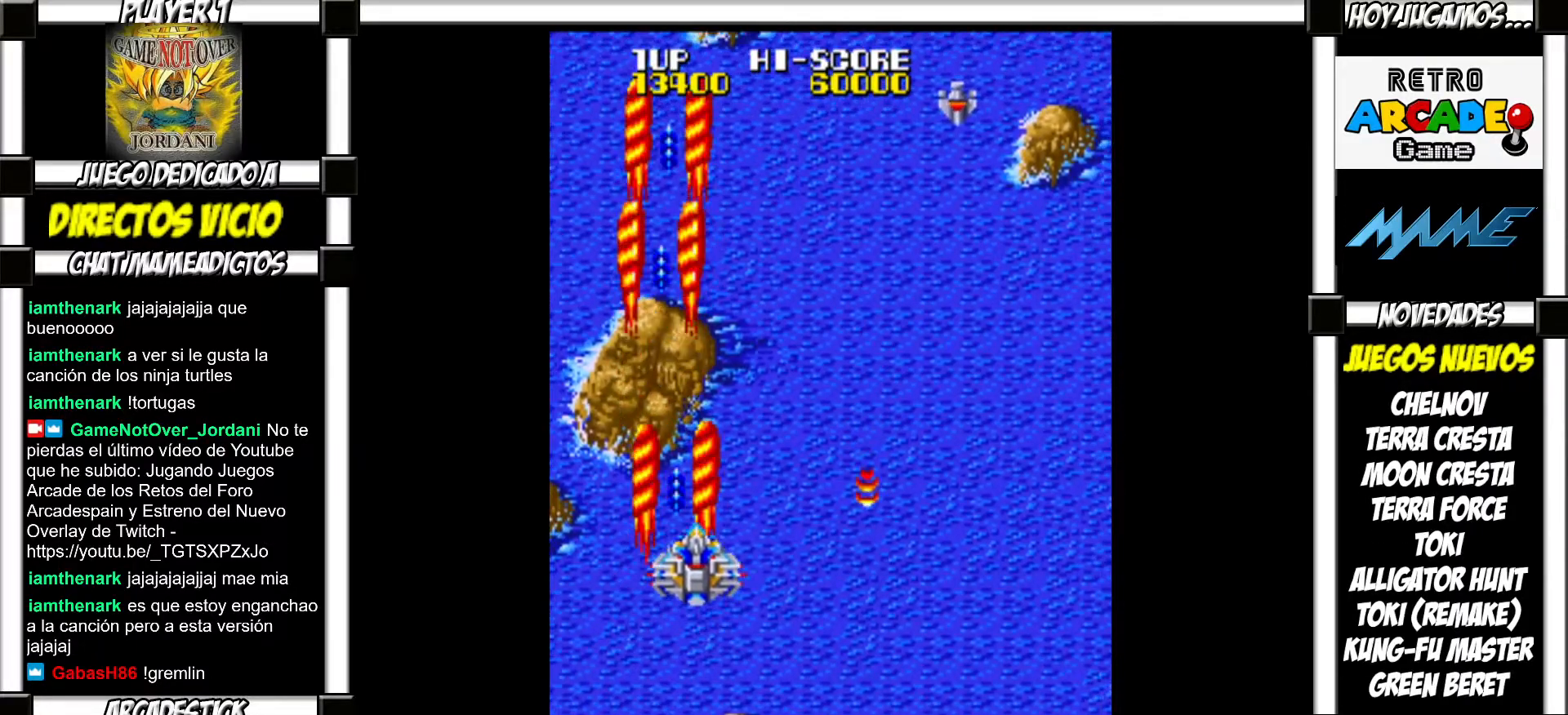
Gameplay with a controller (arcade stick); each line is a JSON object with the inputs held at the frame after it. "events" lists button and stick changes between this image and that frame as [ms after this image, input, new state], when the widget could be followed in between. Not read: L3 R3 left_stick.
{"buttons": [], "events": [[33, "SQUARE", "down"], [50, "SQUARE", "up"], [133, "SQUARE", "down"], [200, "SQUARE", "up"], [283, "SQUARE", "down"], [300, "SQUARE", "up"]]}
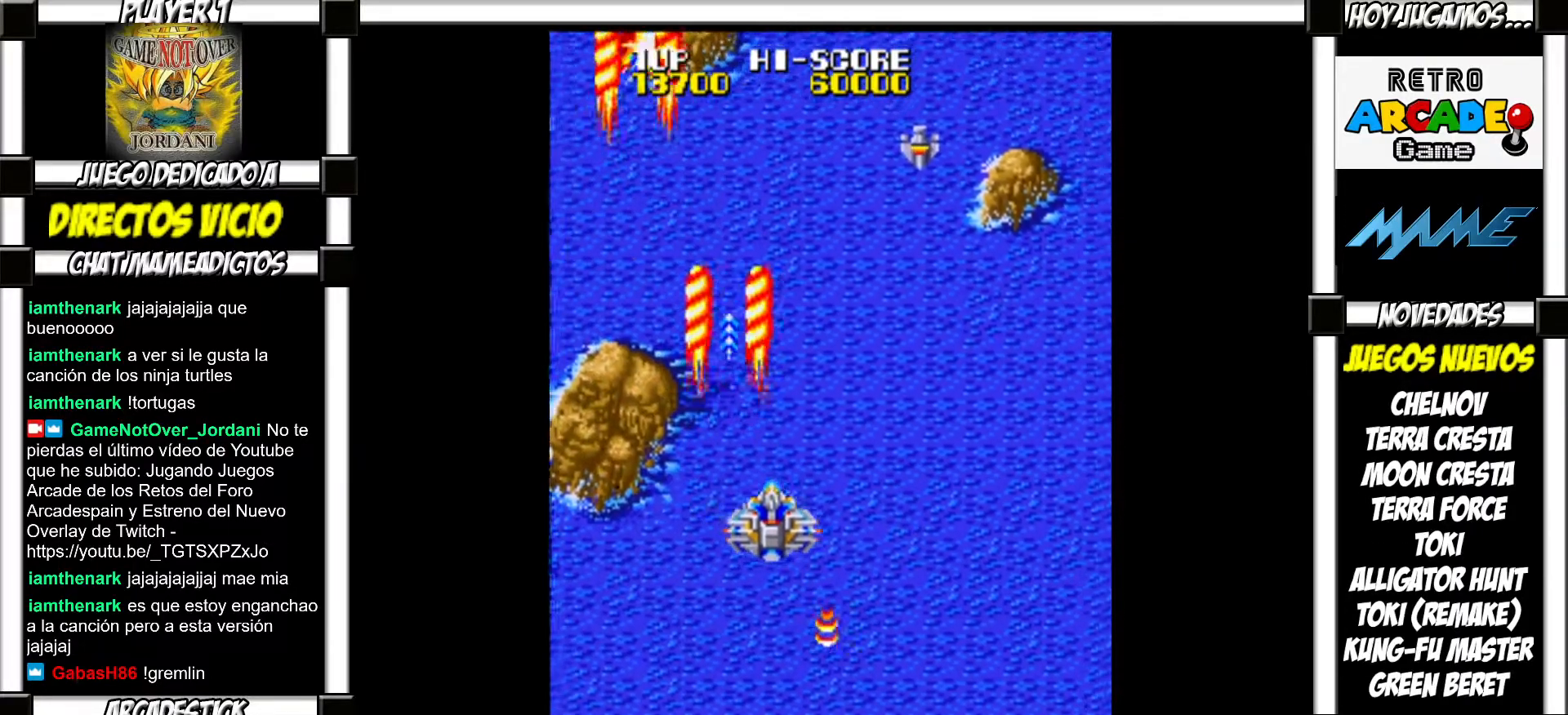
{"buttons": [], "events": []}
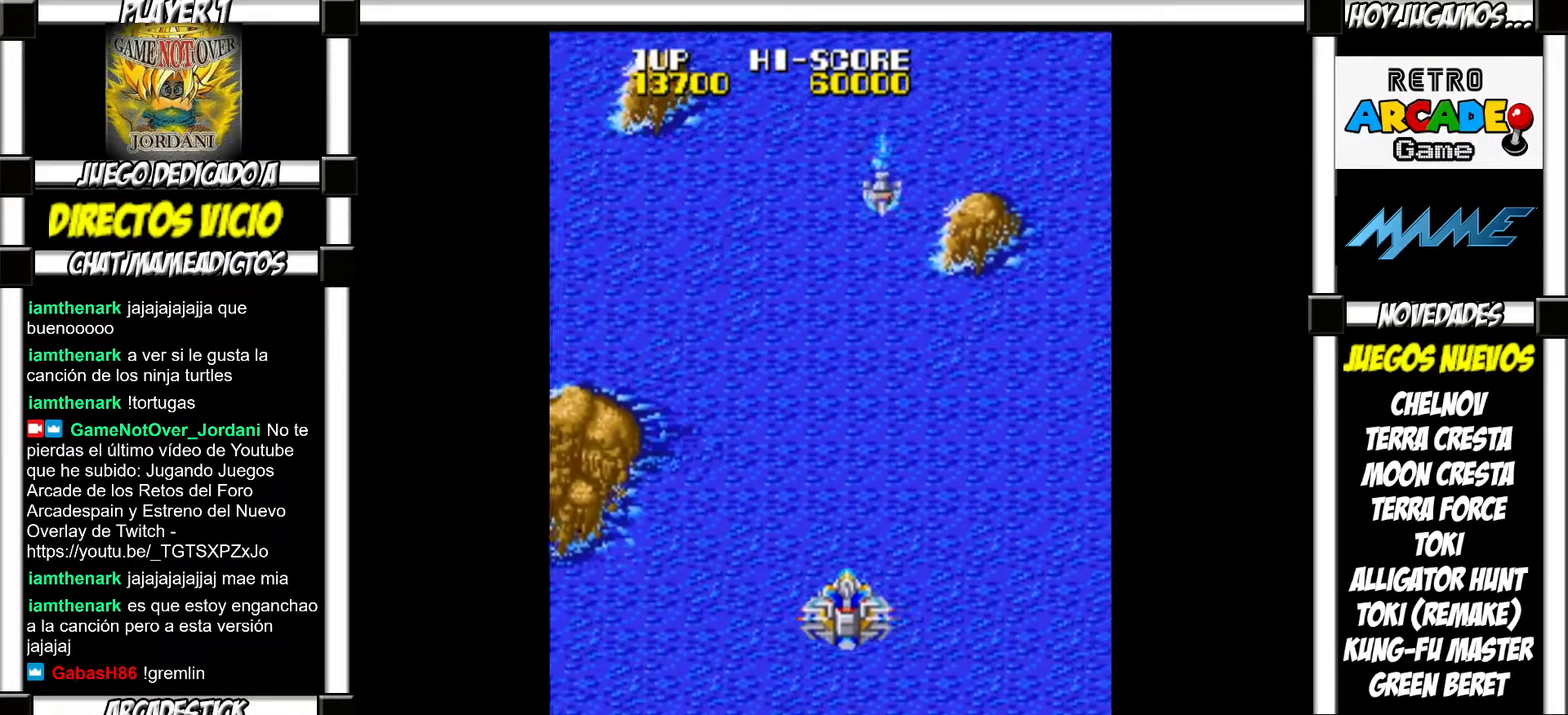
{"buttons": [], "events": [[17, "SQUARE", "down"], [83, "SQUARE", "up"], [167, "SQUARE", "down"], [233, "SQUARE", "up"], [367, "SQUARE", "down"], [433, "SQUARE", "up"]]}
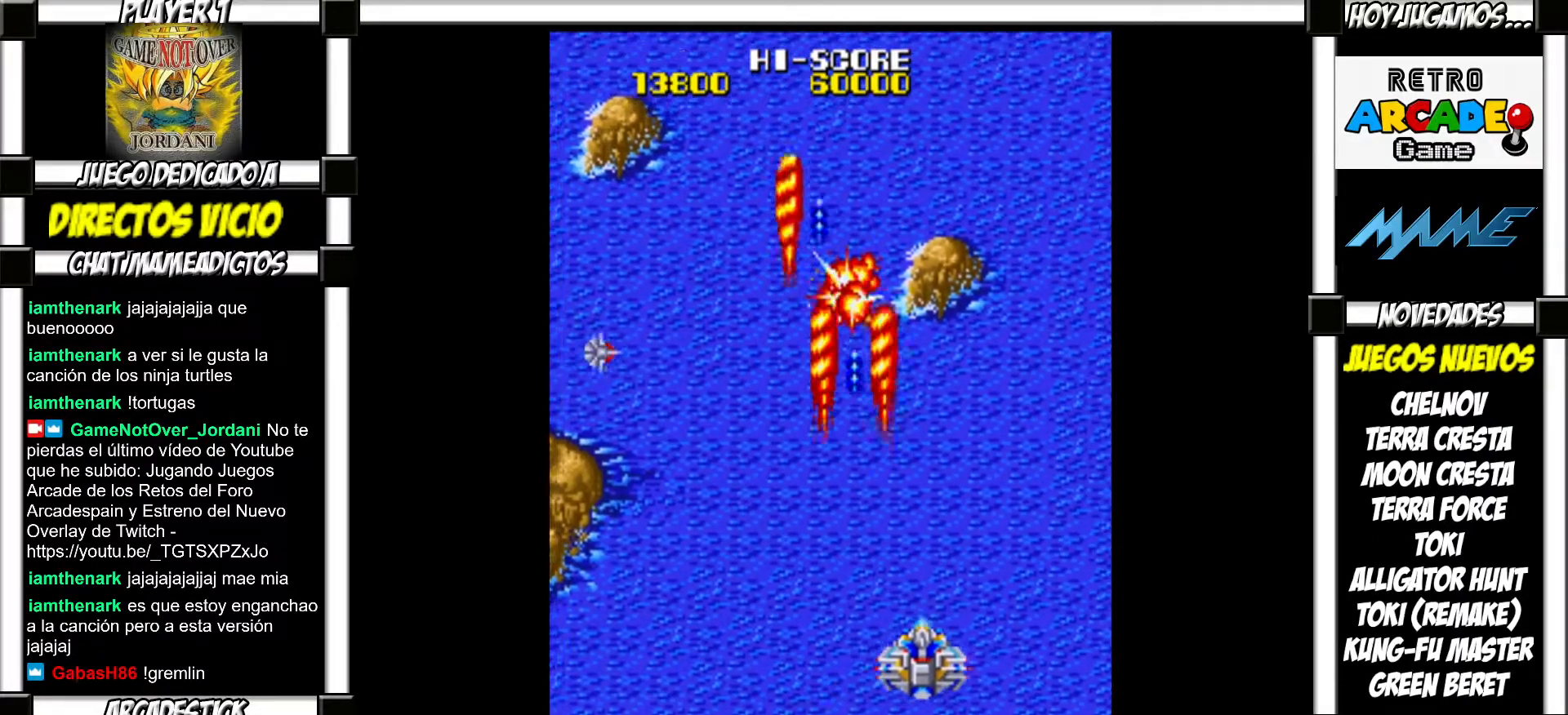
{"buttons": [], "events": [[67, "SQUARE", "down"], [133, "SQUARE", "up"]]}
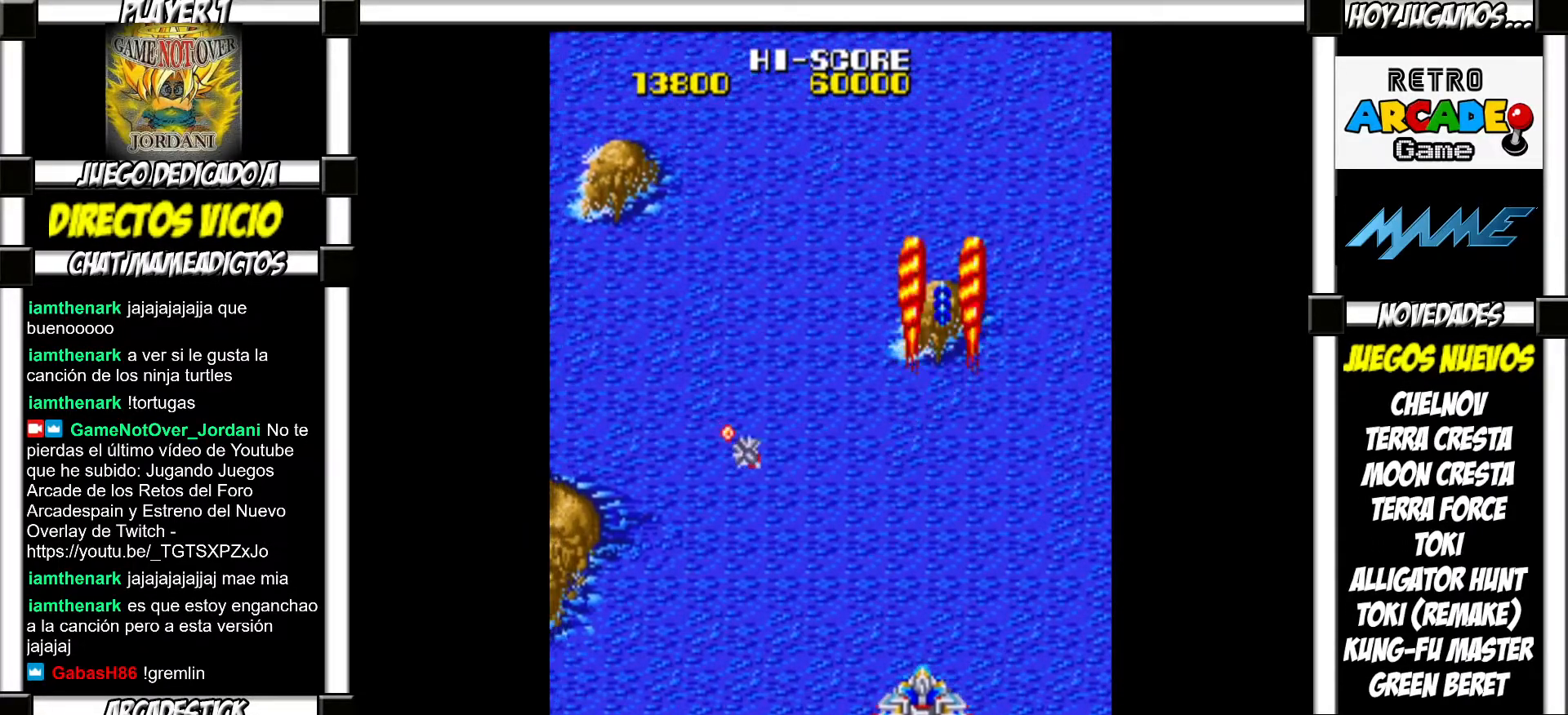
{"buttons": [], "events": [[250, "SQUARE", "down"], [283, "SQUARE", "up"], [350, "SQUARE", "down"], [433, "SQUARE", "up"]]}
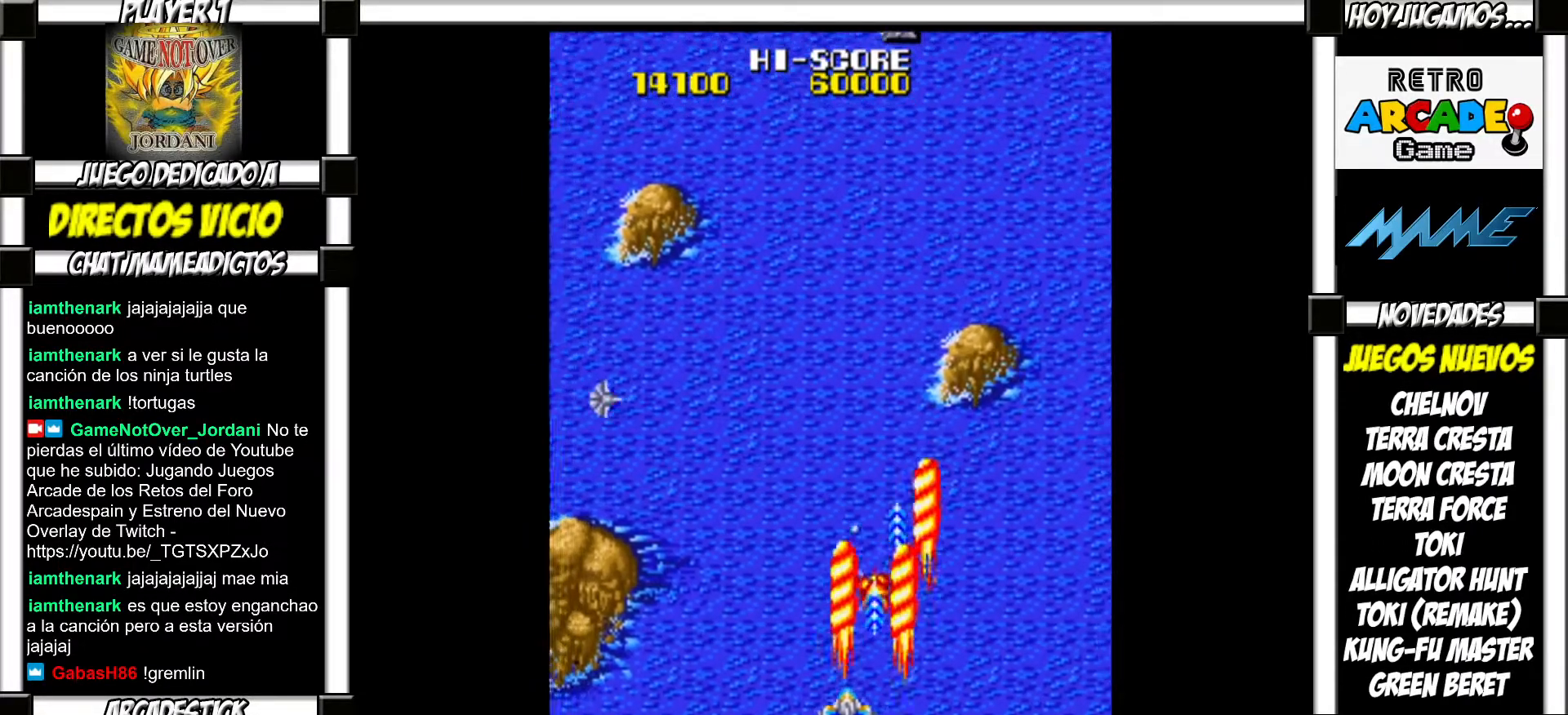
{"buttons": ["SQUARE"], "events": [[350, "SQUARE", "down"], [417, "SQUARE", "up"], [483, "SQUARE", "down"]]}
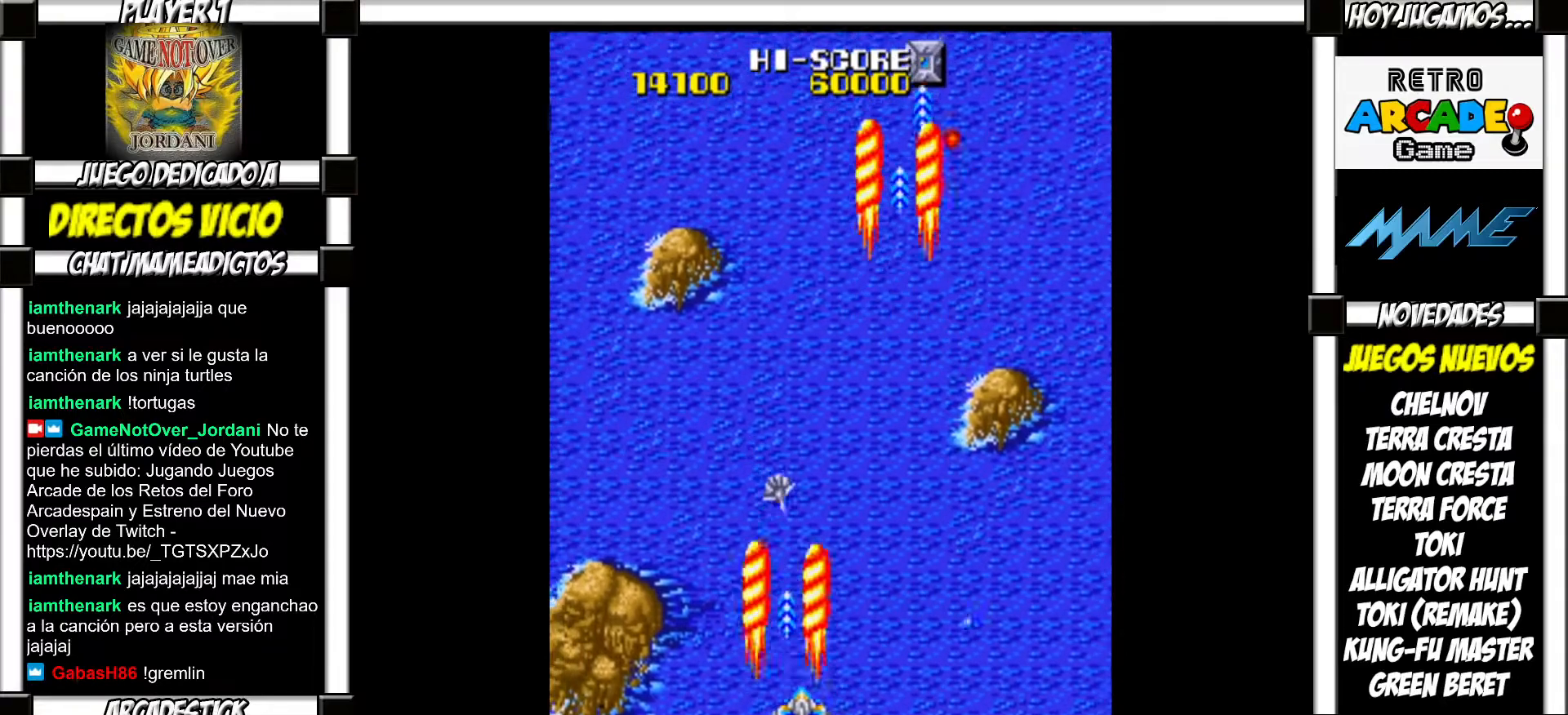
{"buttons": [], "events": [[50, "SQUARE", "up"], [117, "SQUARE", "down"], [150, "SQUARE", "up"]]}
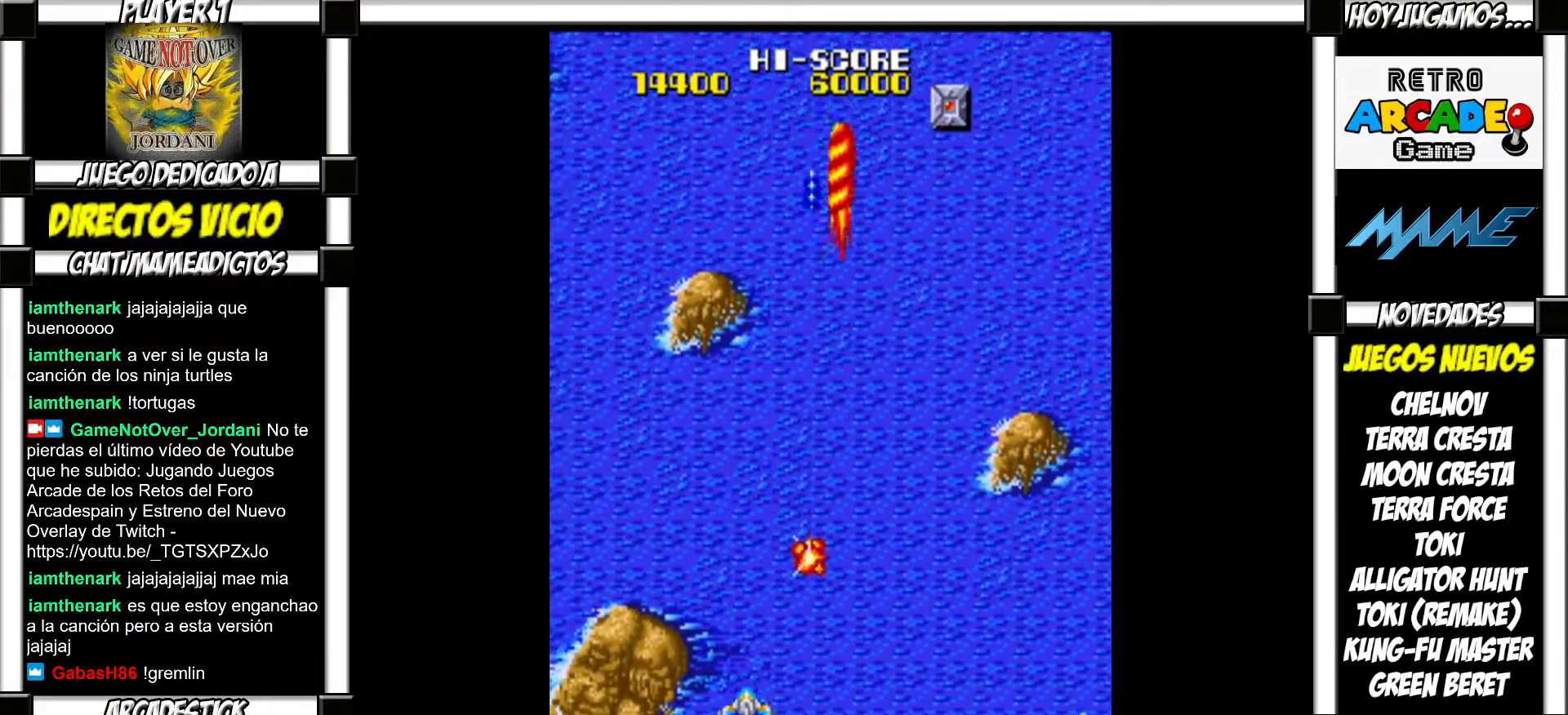
{"buttons": [], "events": []}
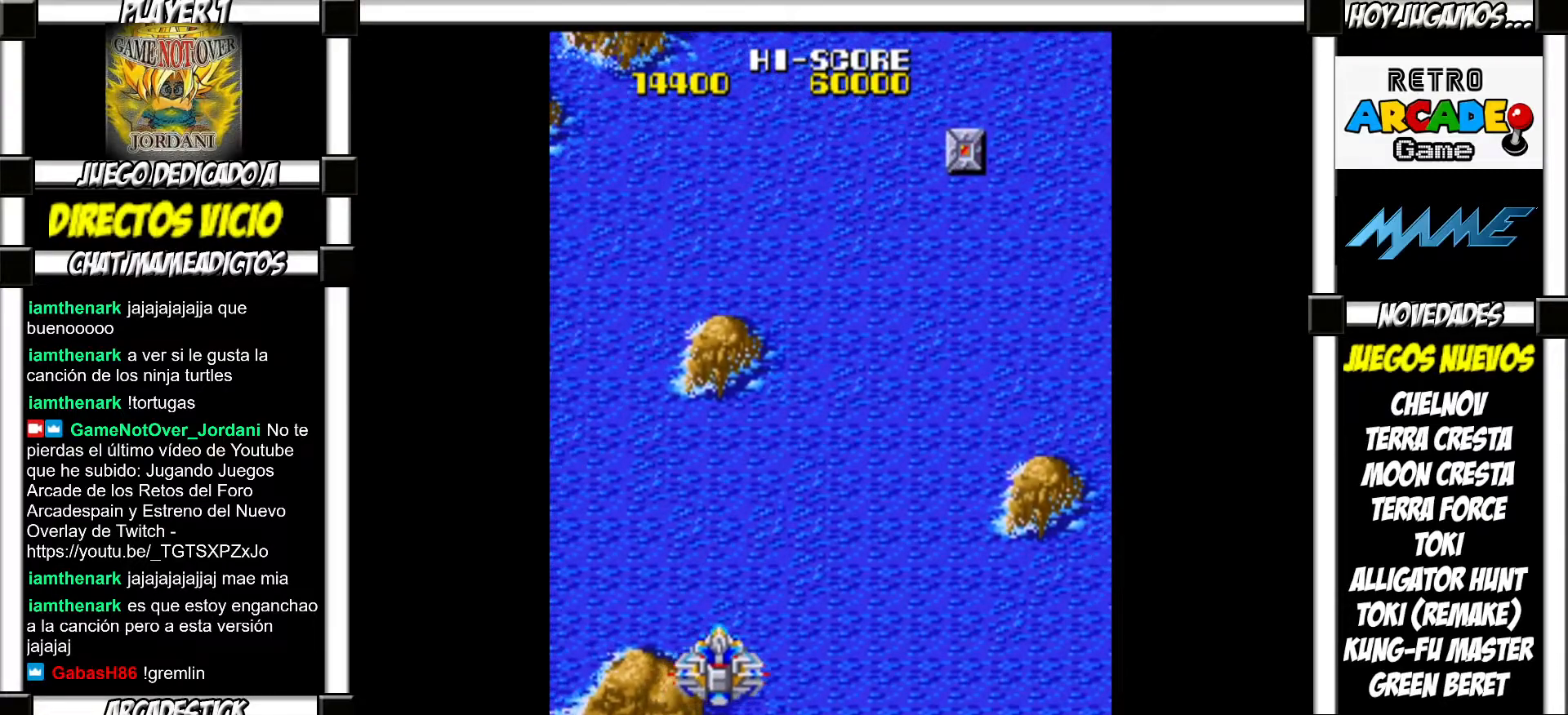
{"buttons": [], "events": []}
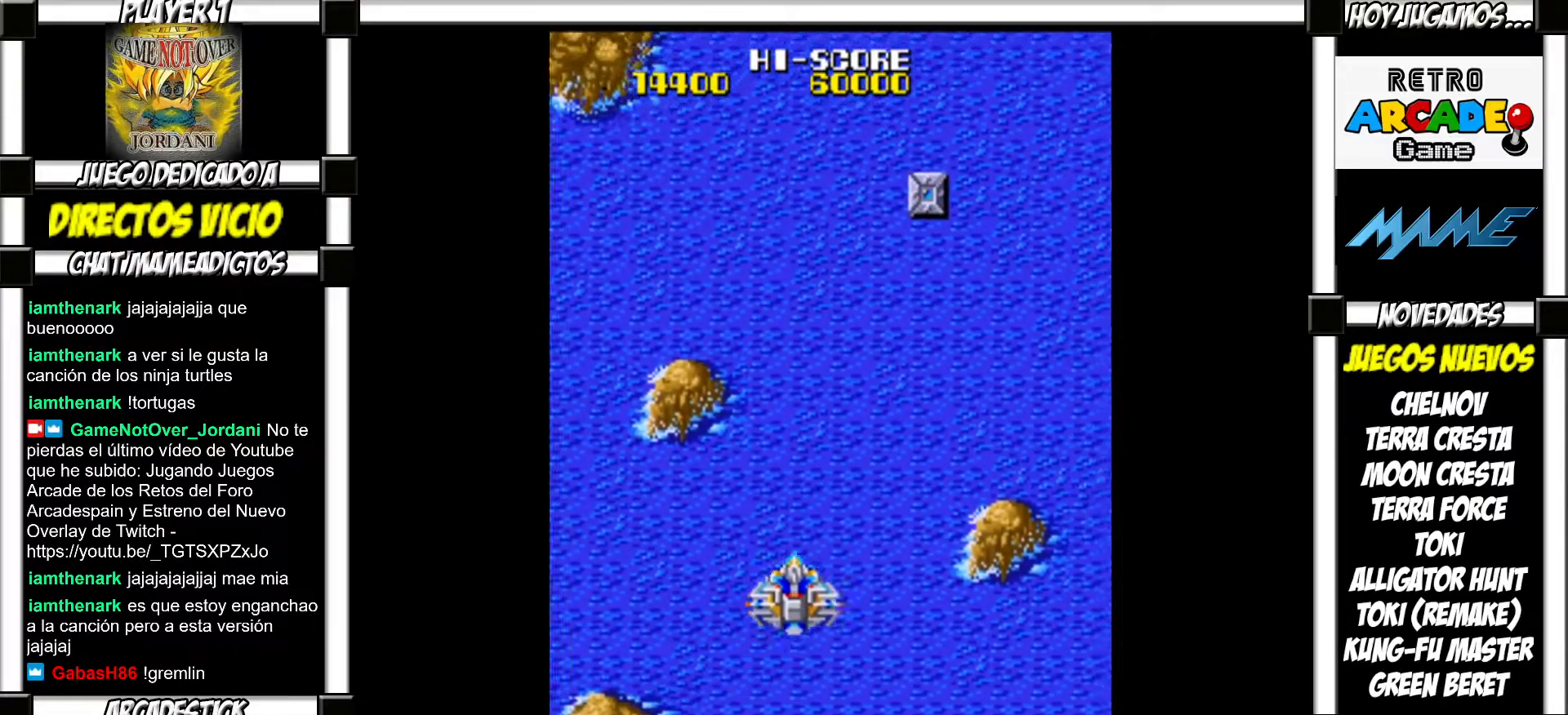
{"buttons": [], "events": []}
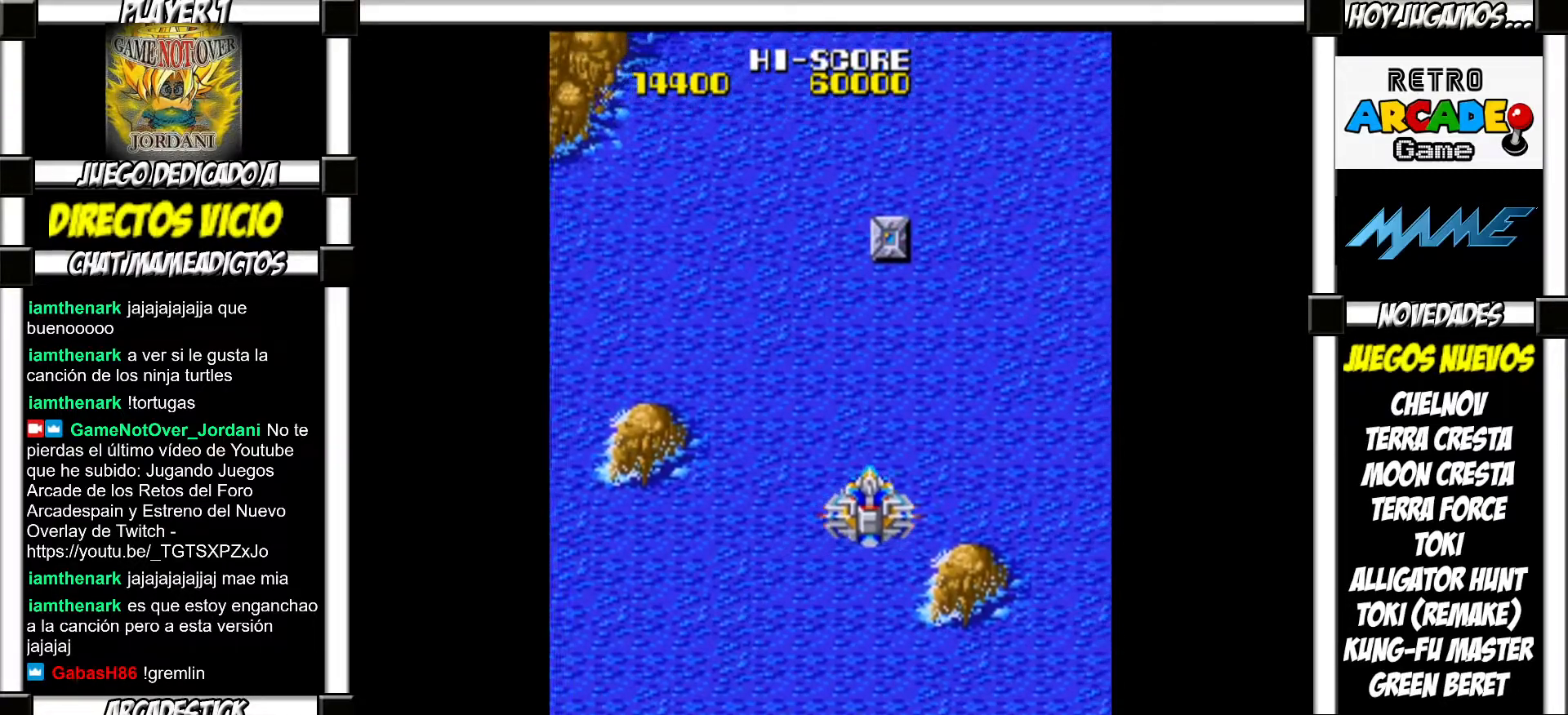
{"buttons": [], "events": [[117, "SQUARE", "down"], [167, "SQUARE", "up"], [283, "SQUARE", "down"], [333, "SQUARE", "up"], [450, "SQUARE", "down"], [483, "SQUARE", "up"]]}
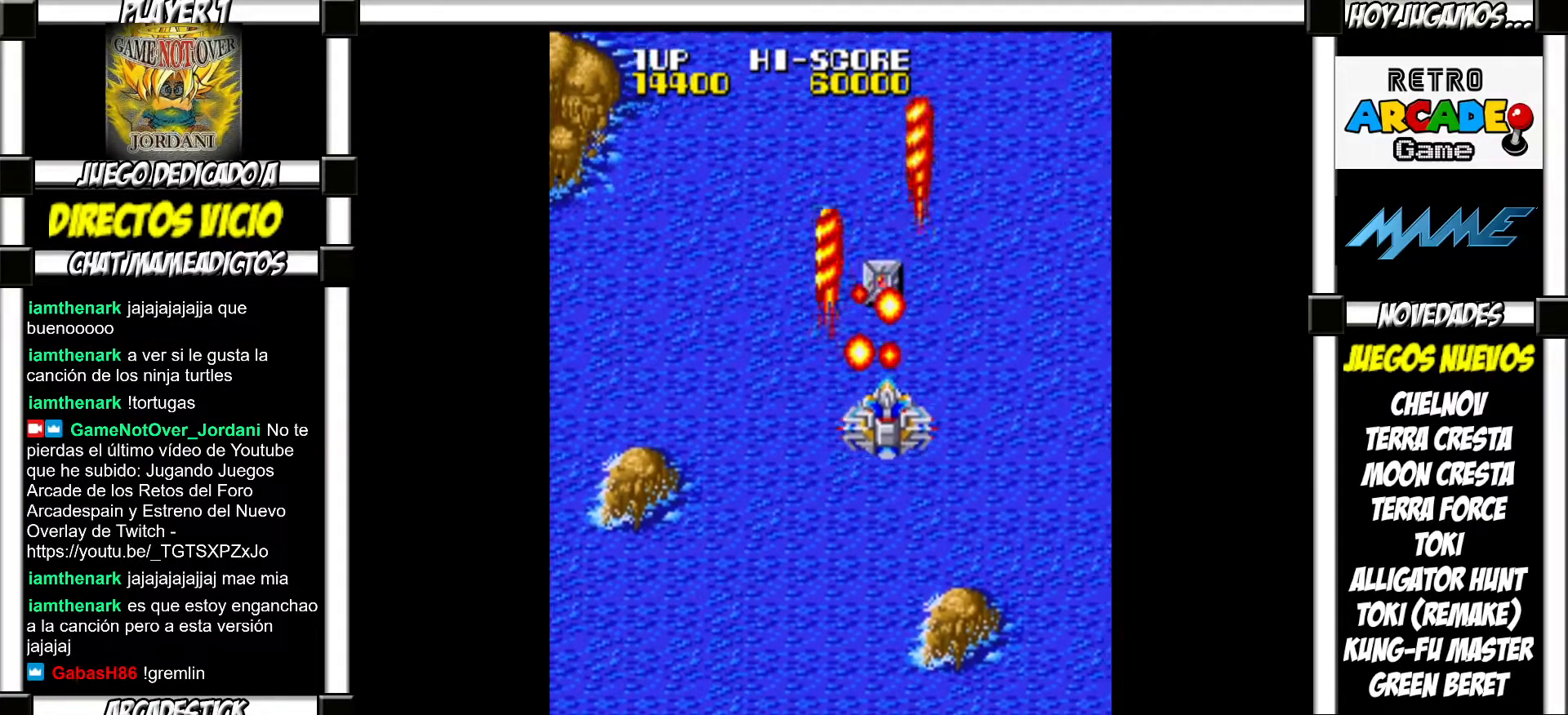
{"buttons": [], "events": [[133, "SQUARE", "down"], [167, "SQUARE", "up"], [300, "SQUARE", "down"], [350, "SQUARE", "up"], [450, "SQUARE", "down"], [483, "SQUARE", "up"]]}
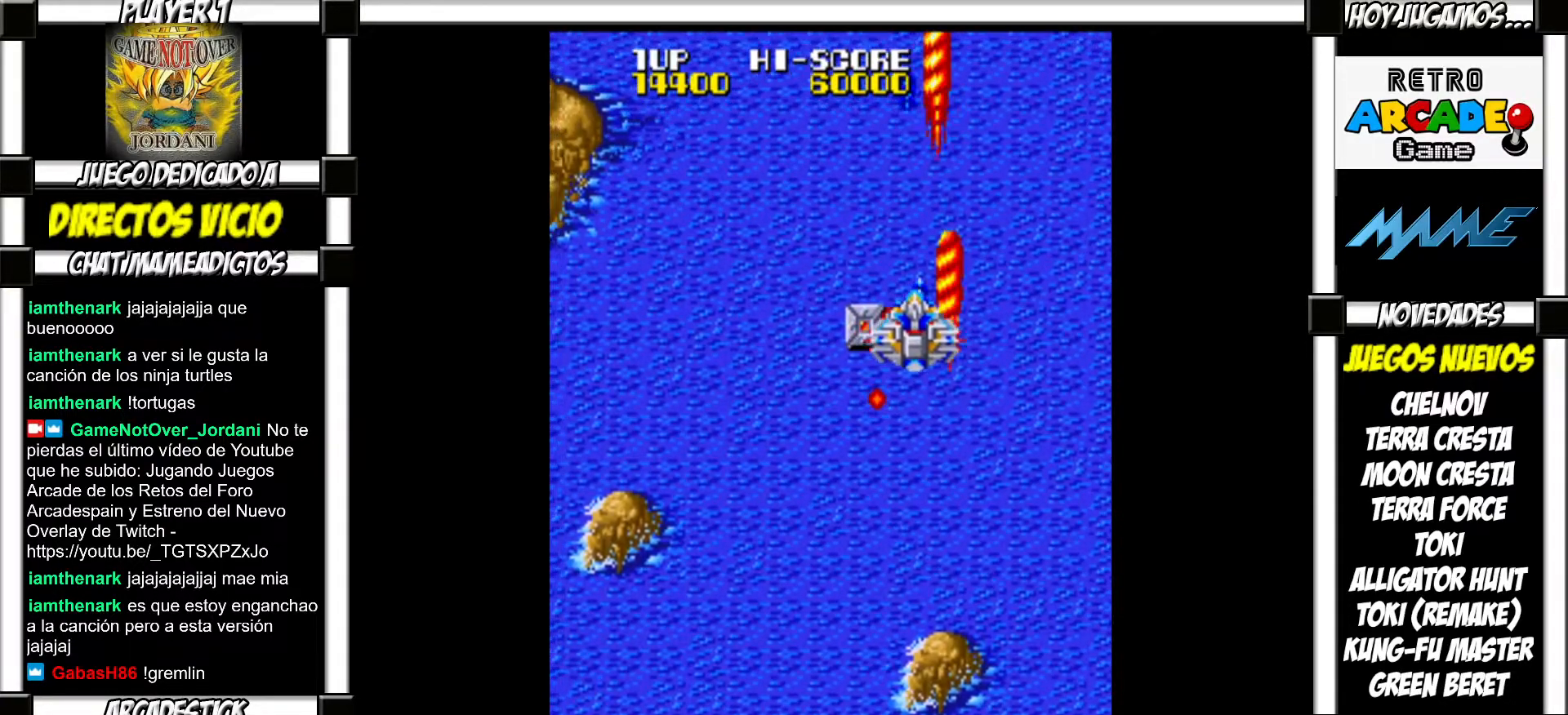
{"buttons": [], "events": [[100, "SQUARE", "down"], [133, "SQUARE", "up"], [250, "SQUARE", "down"], [283, "SQUARE", "up"], [367, "SQUARE", "down"], [400, "SQUARE", "up"]]}
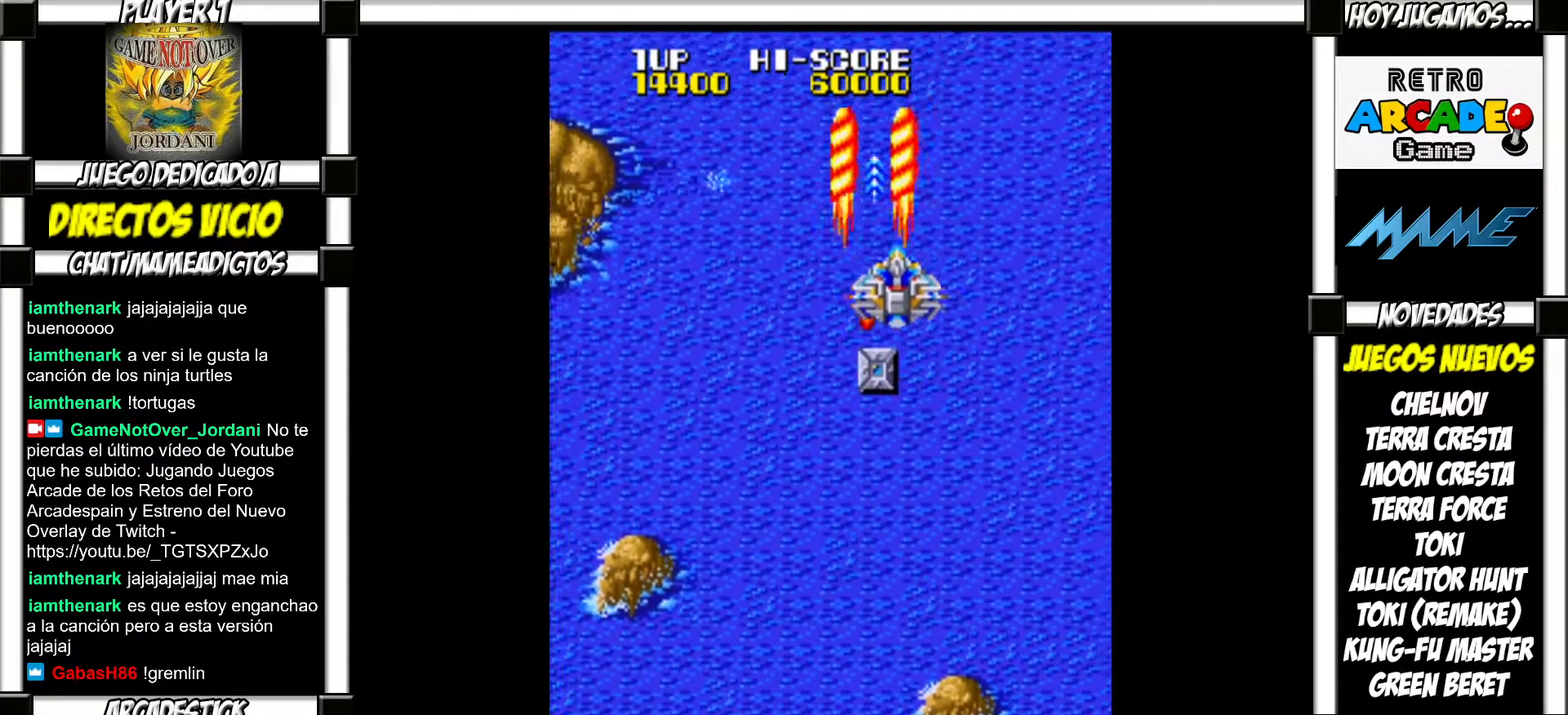
{"buttons": [], "events": [[17, "SQUARE", "down"], [33, "SQUARE", "up"], [133, "SQUARE", "down"], [167, "SQUARE", "up"]]}
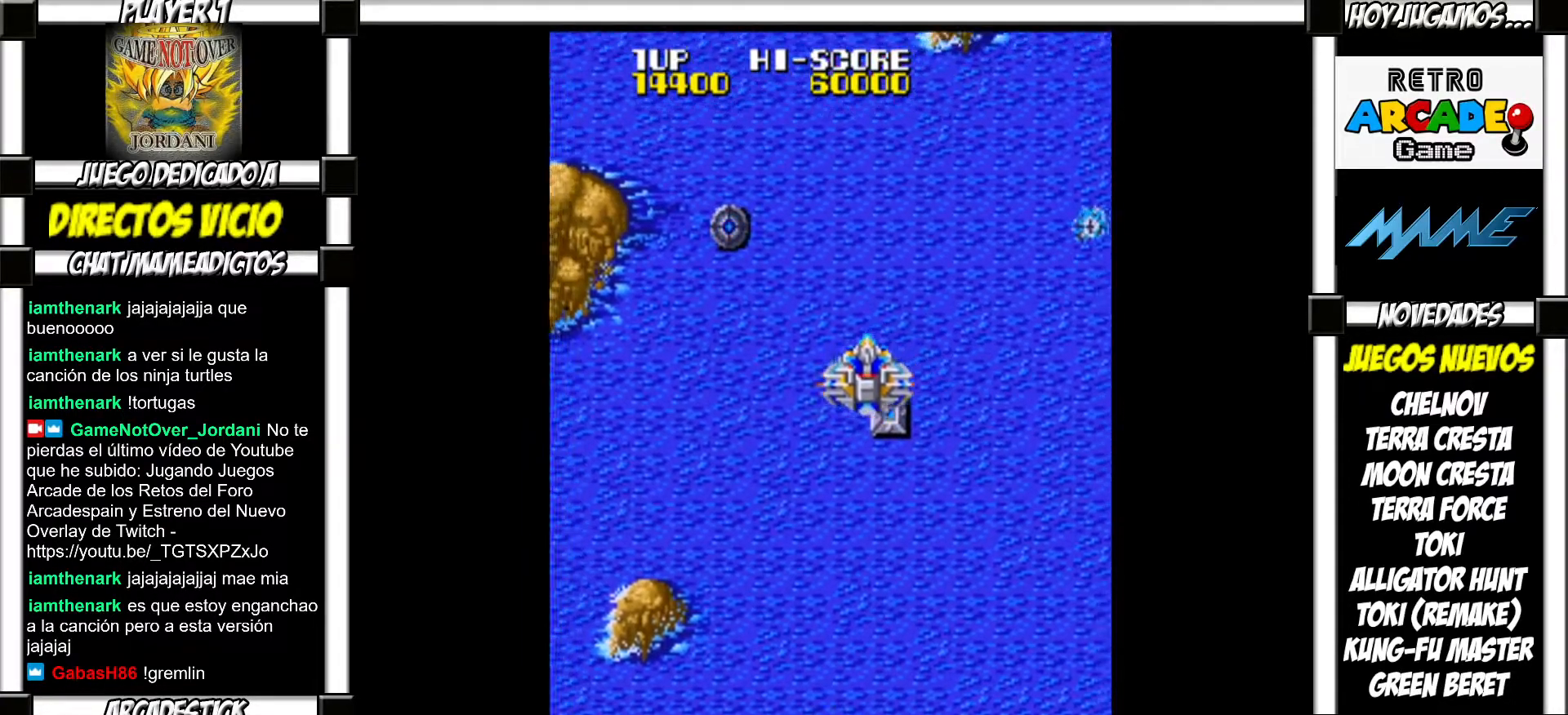
{"buttons": [], "events": [[433, "SQUARE", "down"], [483, "SQUARE", "up"]]}
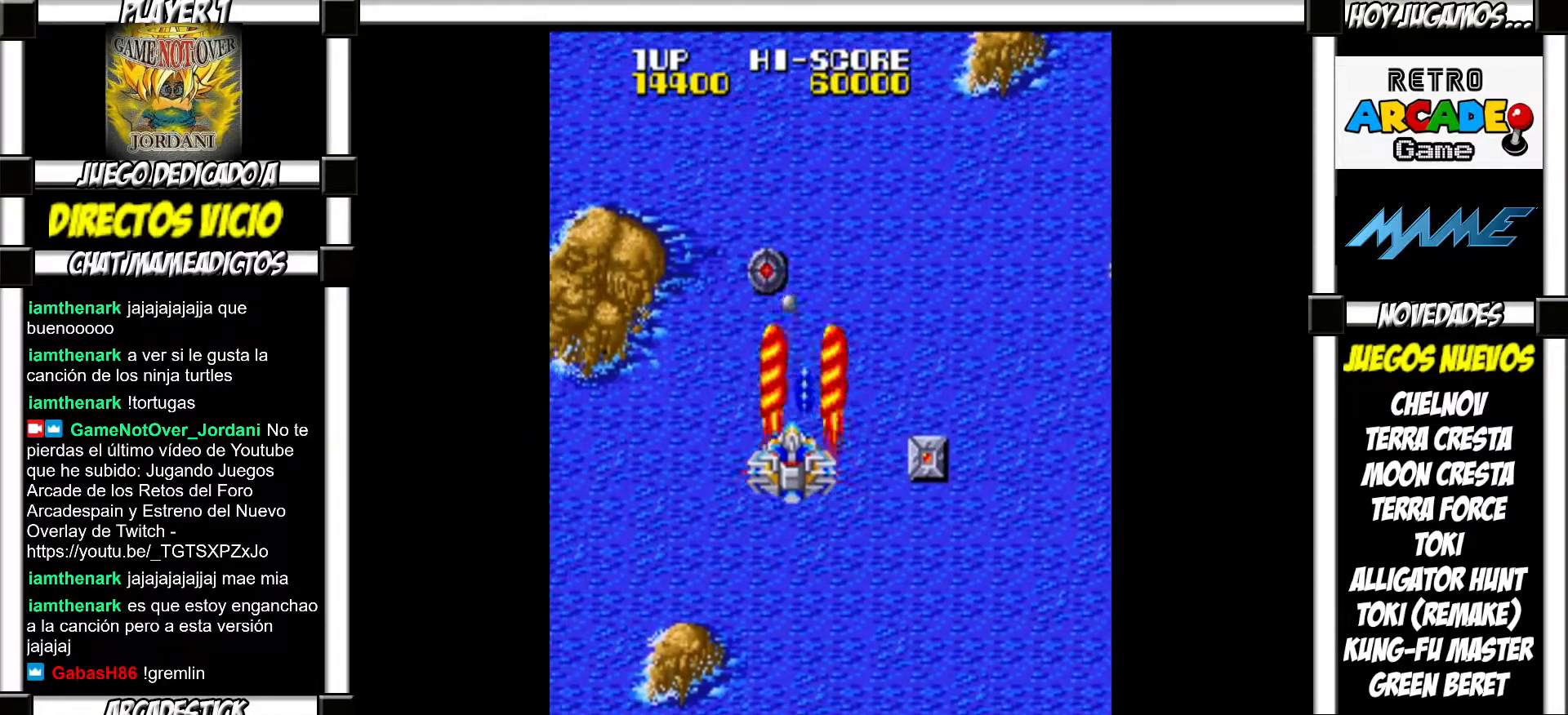
{"buttons": [], "events": [[100, "SQUARE", "down"], [167, "SQUARE", "up"], [317, "SQUARE", "down"], [383, "SQUARE", "up"]]}
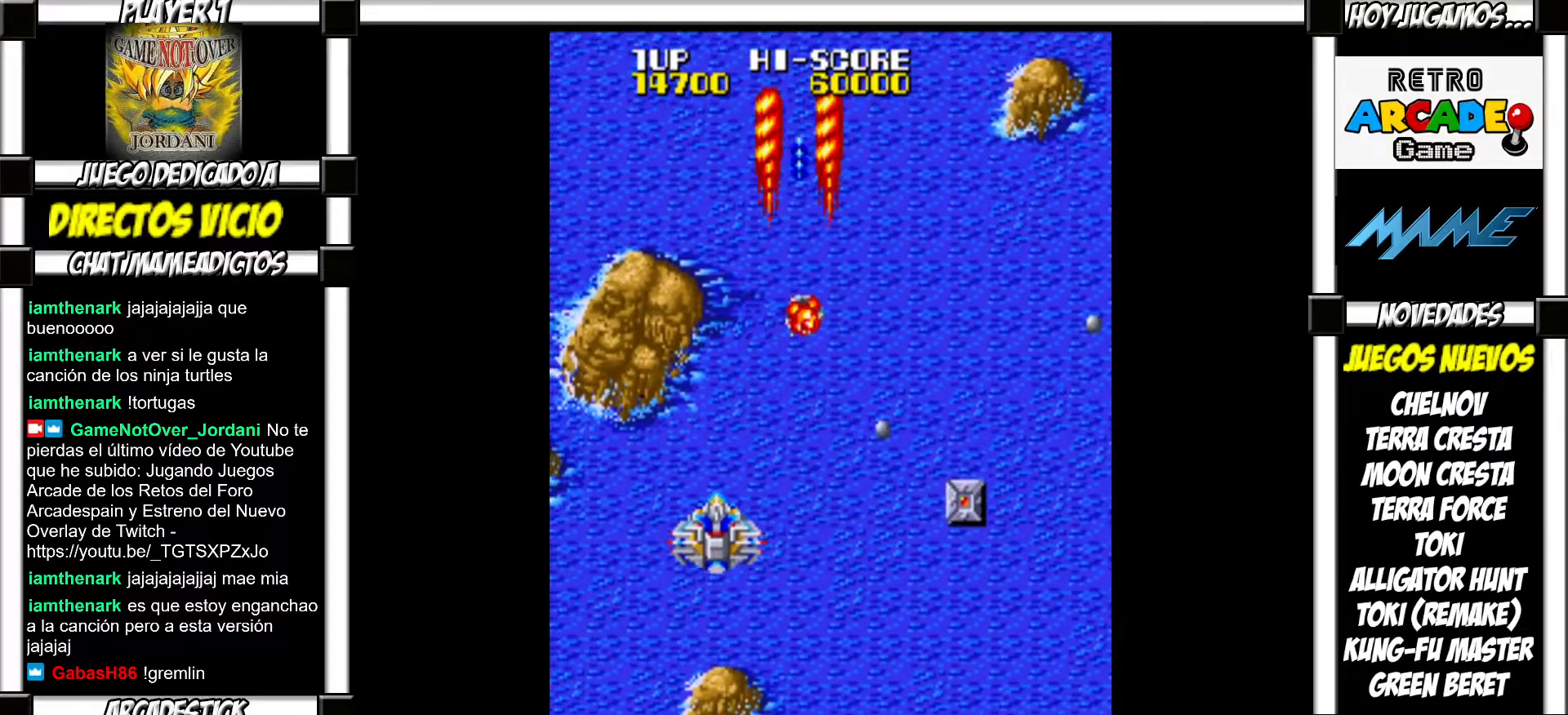
{"buttons": [], "events": [[17, "SQUARE", "down"], [83, "SQUARE", "up"], [217, "SQUARE", "down"], [267, "SQUARE", "up"]]}
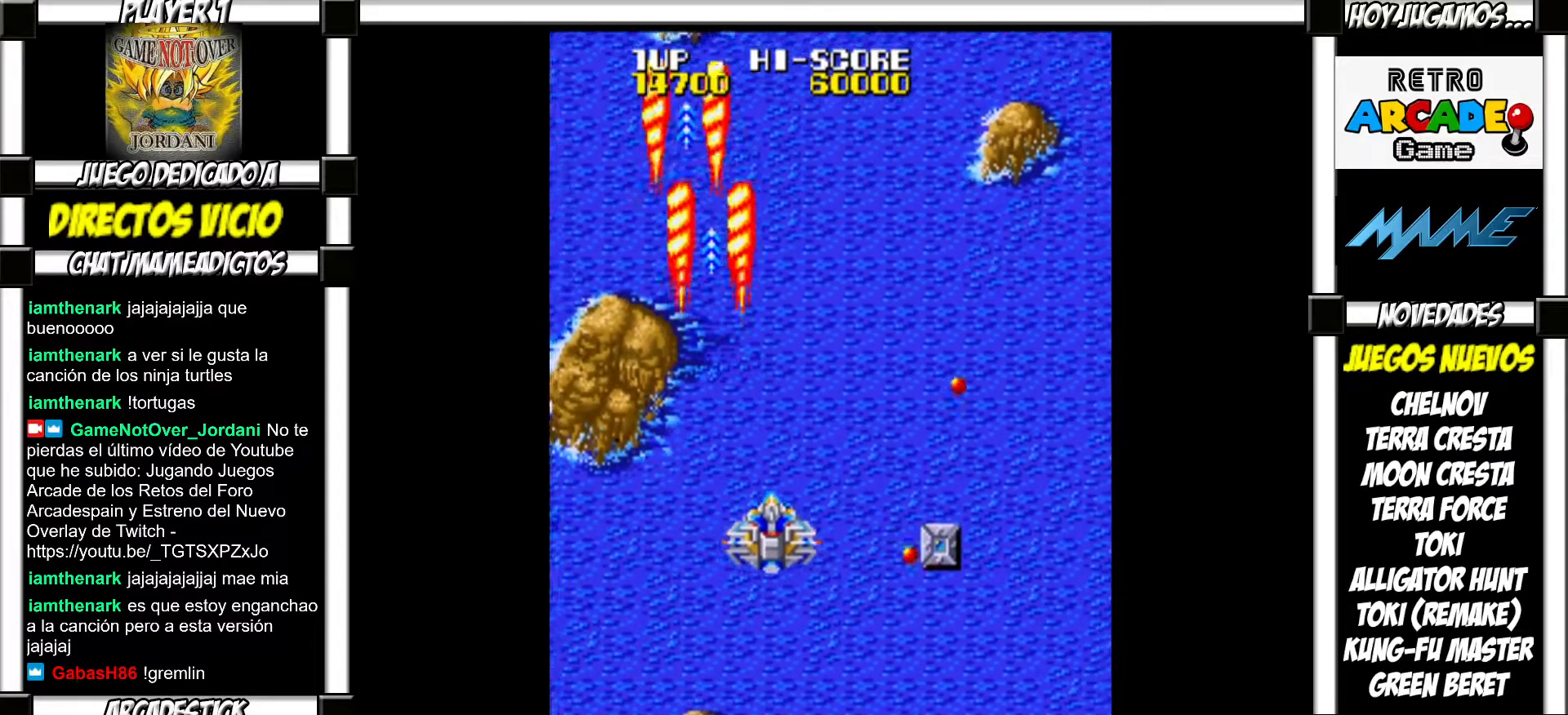
{"buttons": [], "events": []}
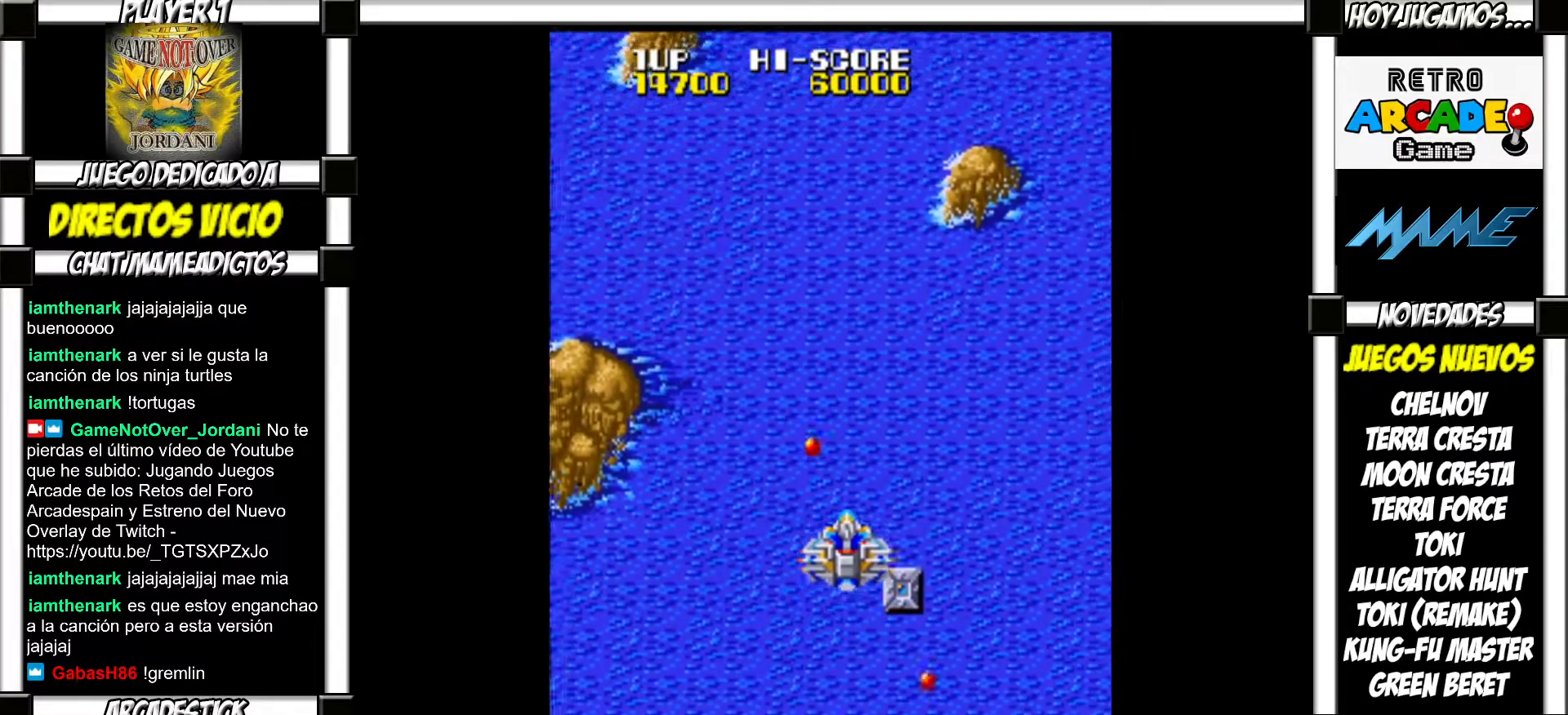
{"buttons": [], "events": []}
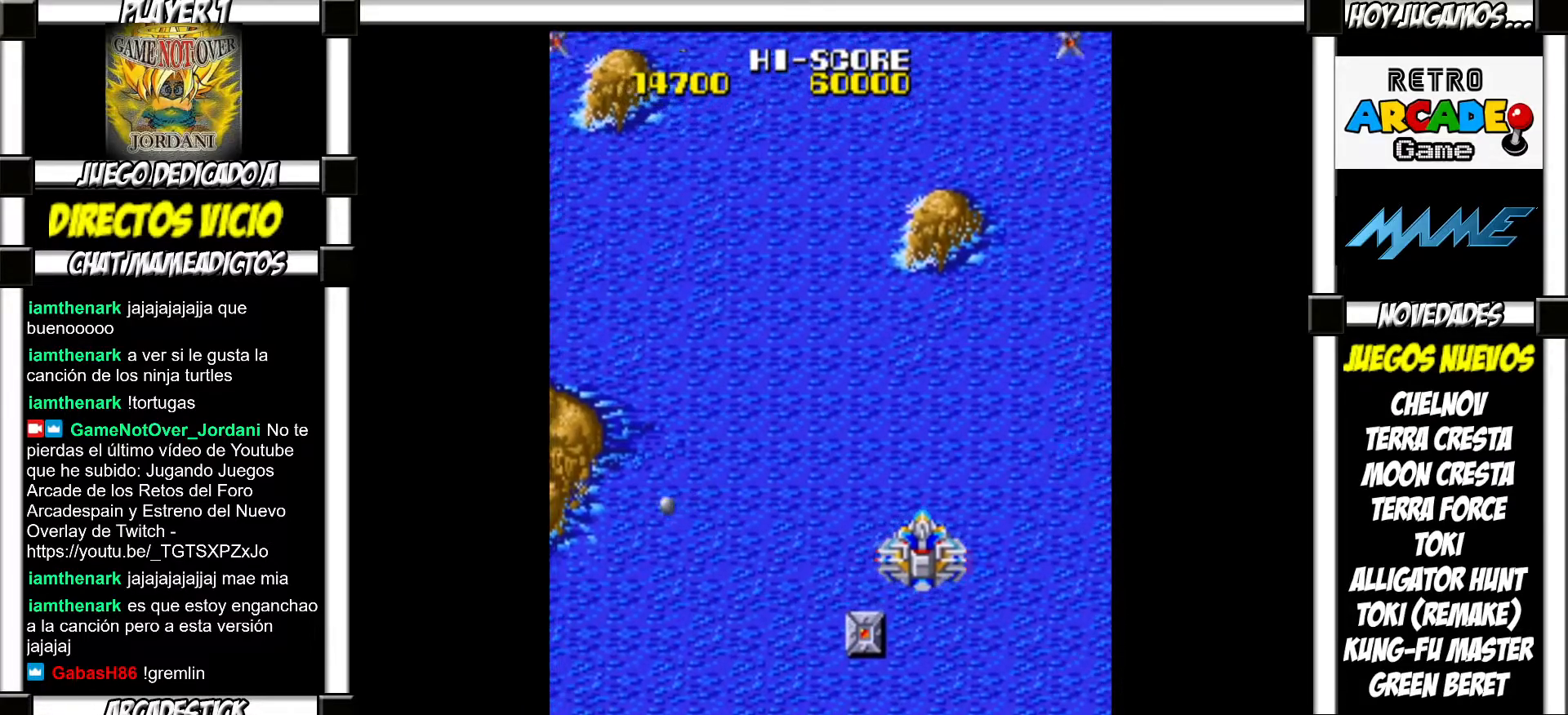
{"buttons": ["SQUARE"], "events": [[500, "SQUARE", "down"]]}
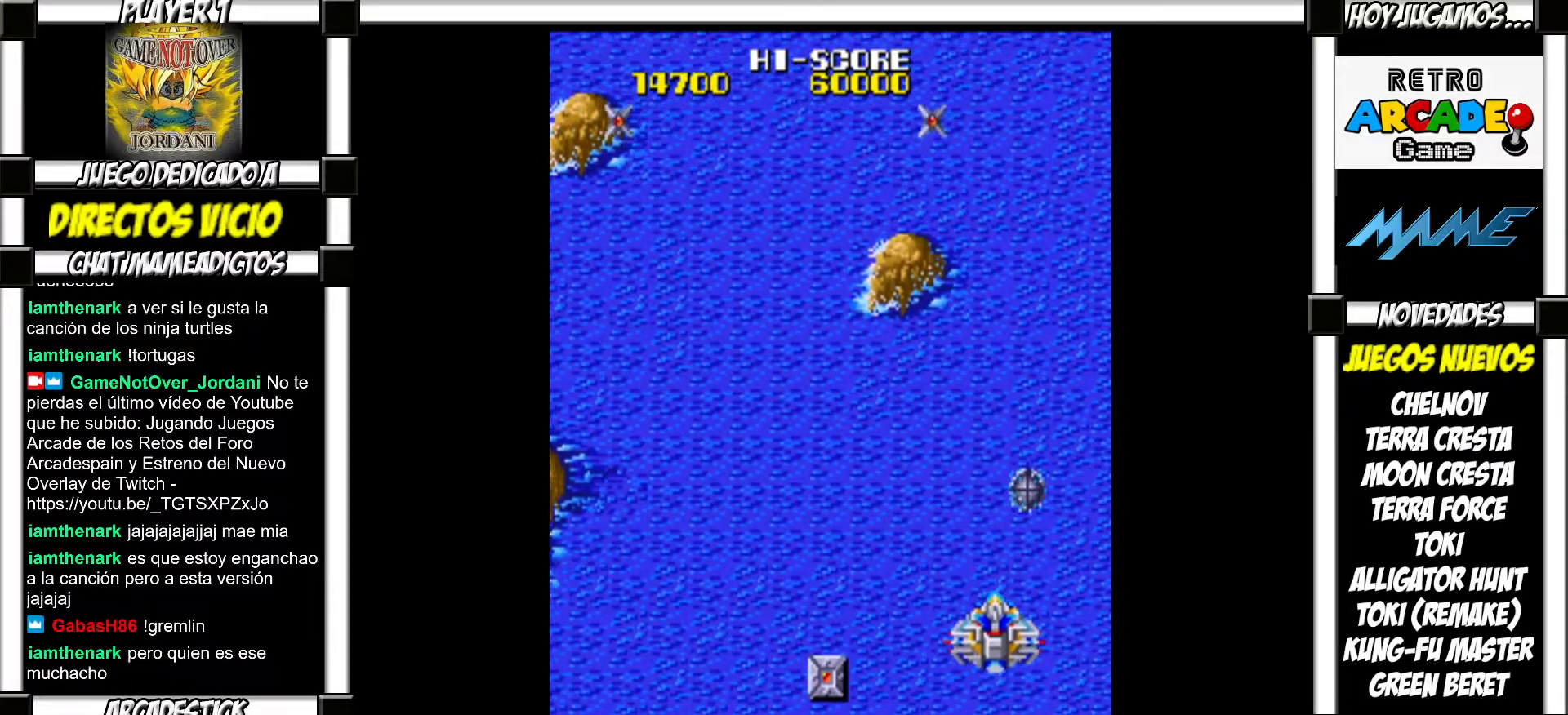
{"buttons": [], "events": [[33, "SQUARE", "up"], [133, "SQUARE", "down"], [183, "SQUARE", "up"], [367, "SQUARE", "down"], [400, "SQUARE", "up"]]}
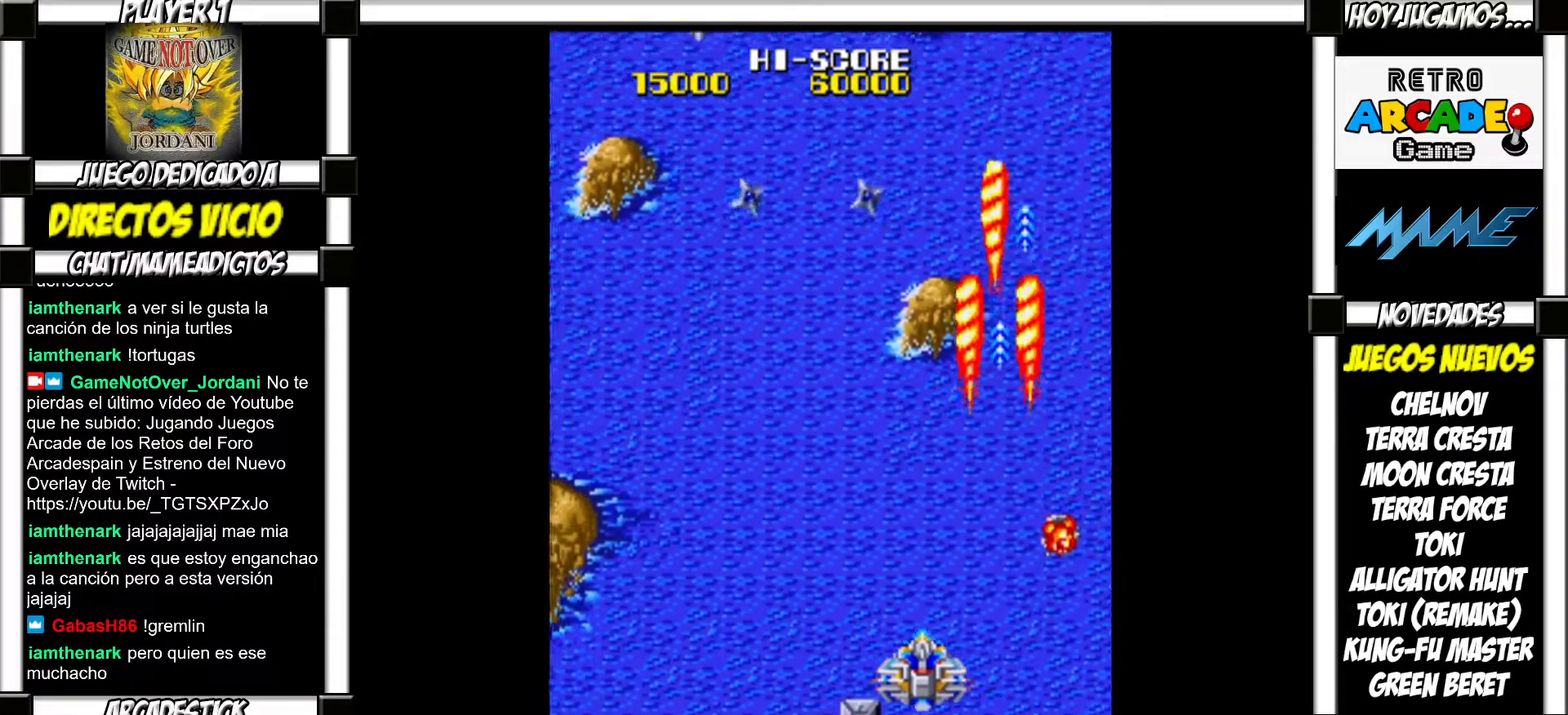
{"buttons": [], "events": [[17, "SQUARE", "down"], [67, "SQUARE", "up"]]}
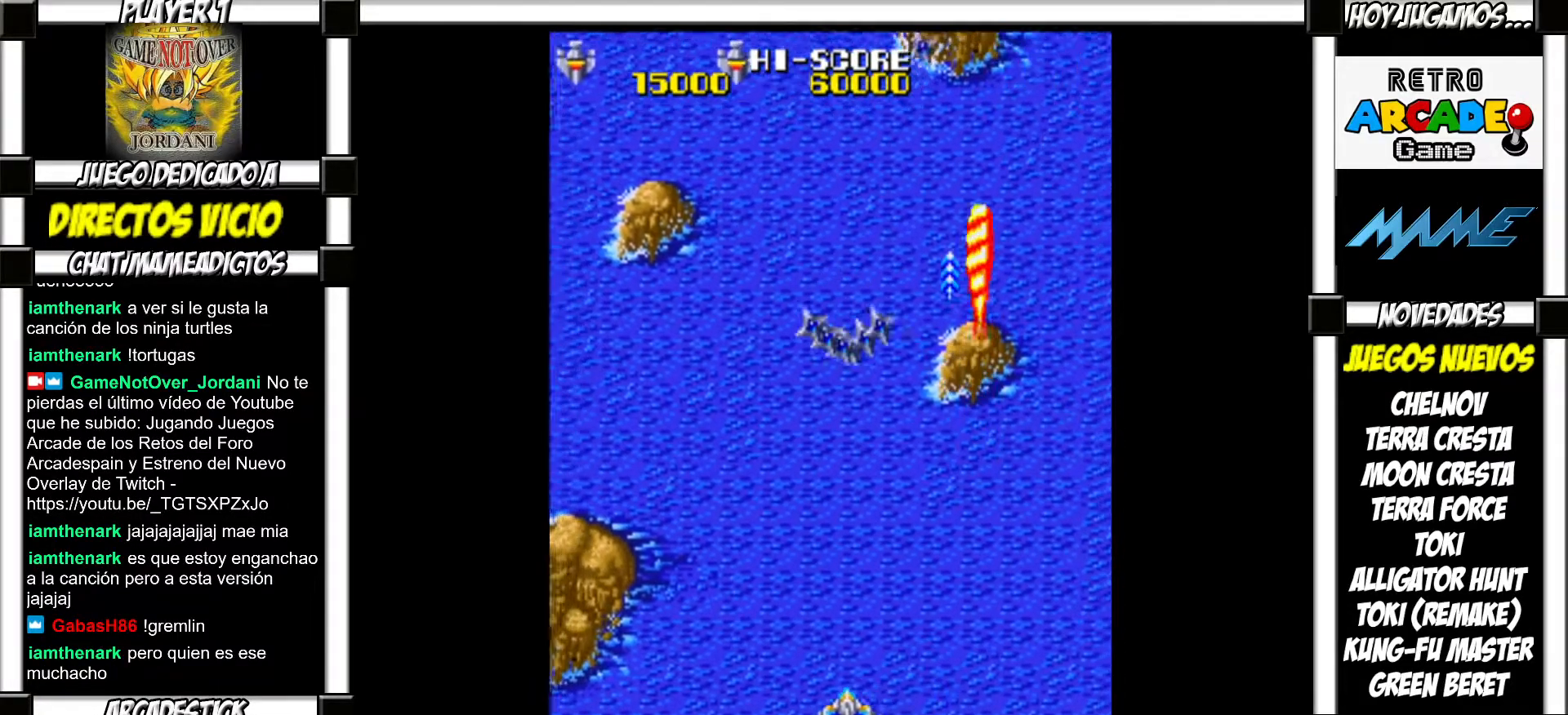
{"buttons": [], "events": [[50, "SQUARE", "down"], [83, "SQUARE", "up"], [167, "SQUARE", "down"], [217, "SQUARE", "up"], [283, "SQUARE", "down"], [333, "SQUARE", "up"], [400, "SQUARE", "down"], [450, "SQUARE", "up"]]}
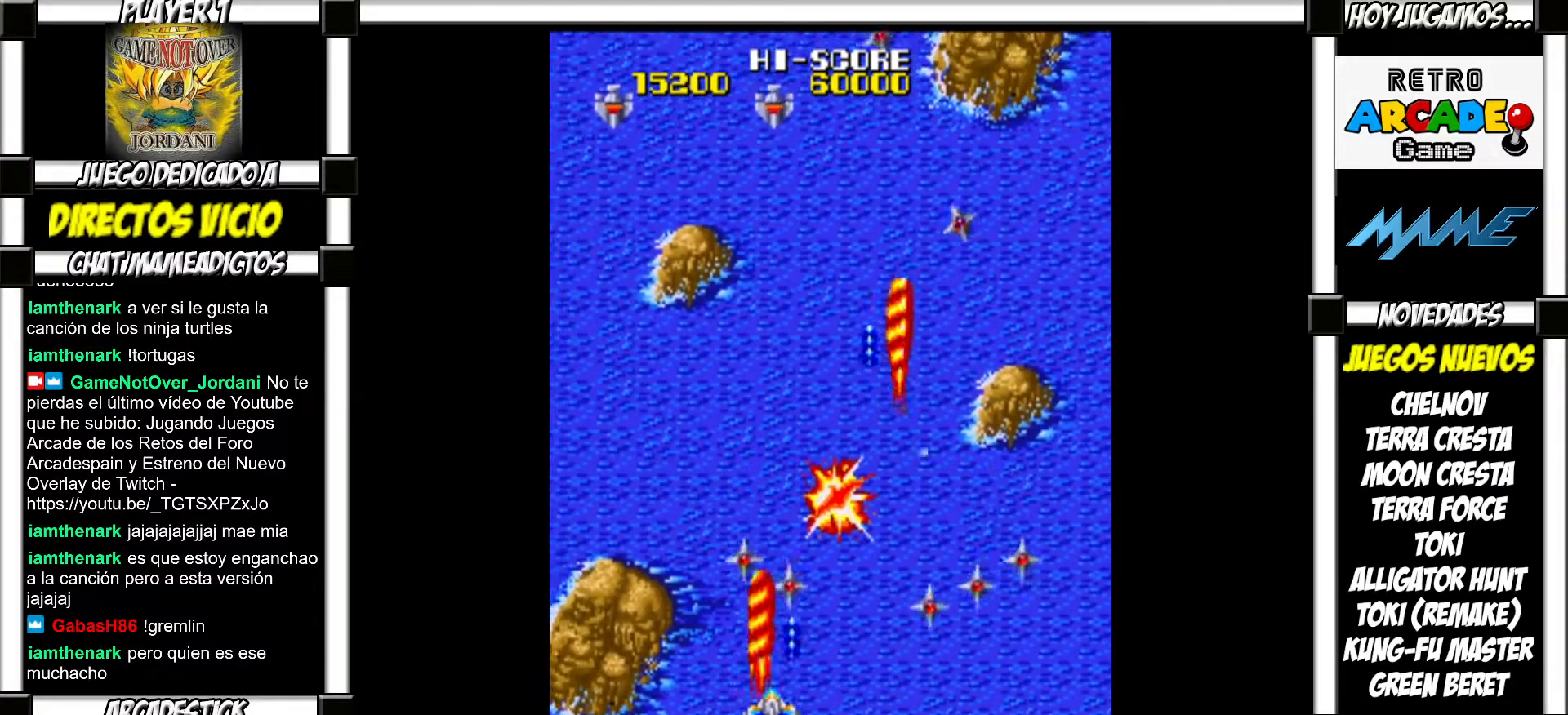
{"buttons": ["TRIANGLE"], "events": [[17, "SQUARE", "down"], [50, "SQUARE", "up"], [117, "SQUARE", "down"], [150, "SQUARE", "up"], [217, "SQUARE", "down"], [283, "SQUARE", "up"], [350, "SQUARE", "down"], [400, "SQUARE", "up"], [500, "TRIANGLE", "down"]]}
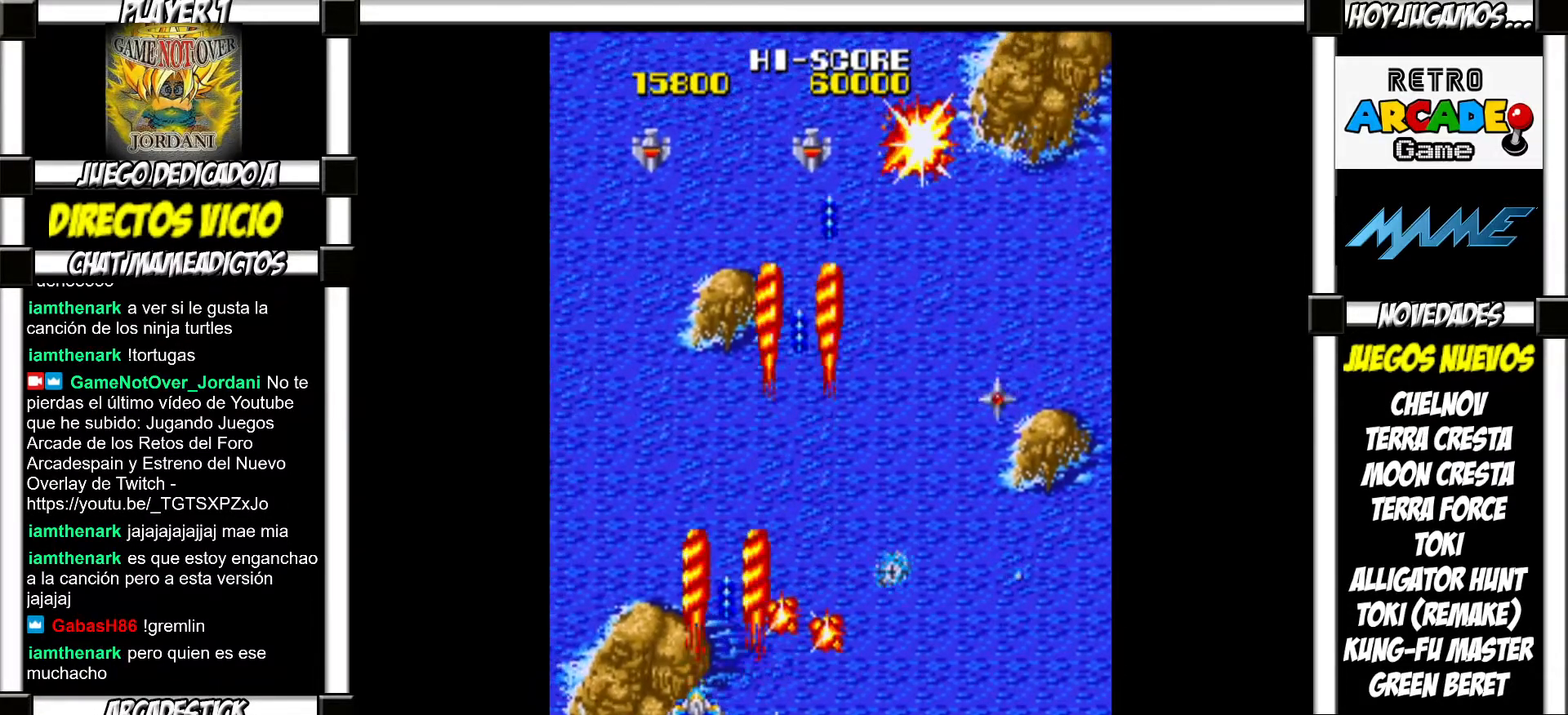
{"buttons": ["SQUARE"], "events": [[217, "TRIANGLE", "up"], [317, "SQUARE", "down"], [400, "SQUARE", "up"], [483, "SQUARE", "down"]]}
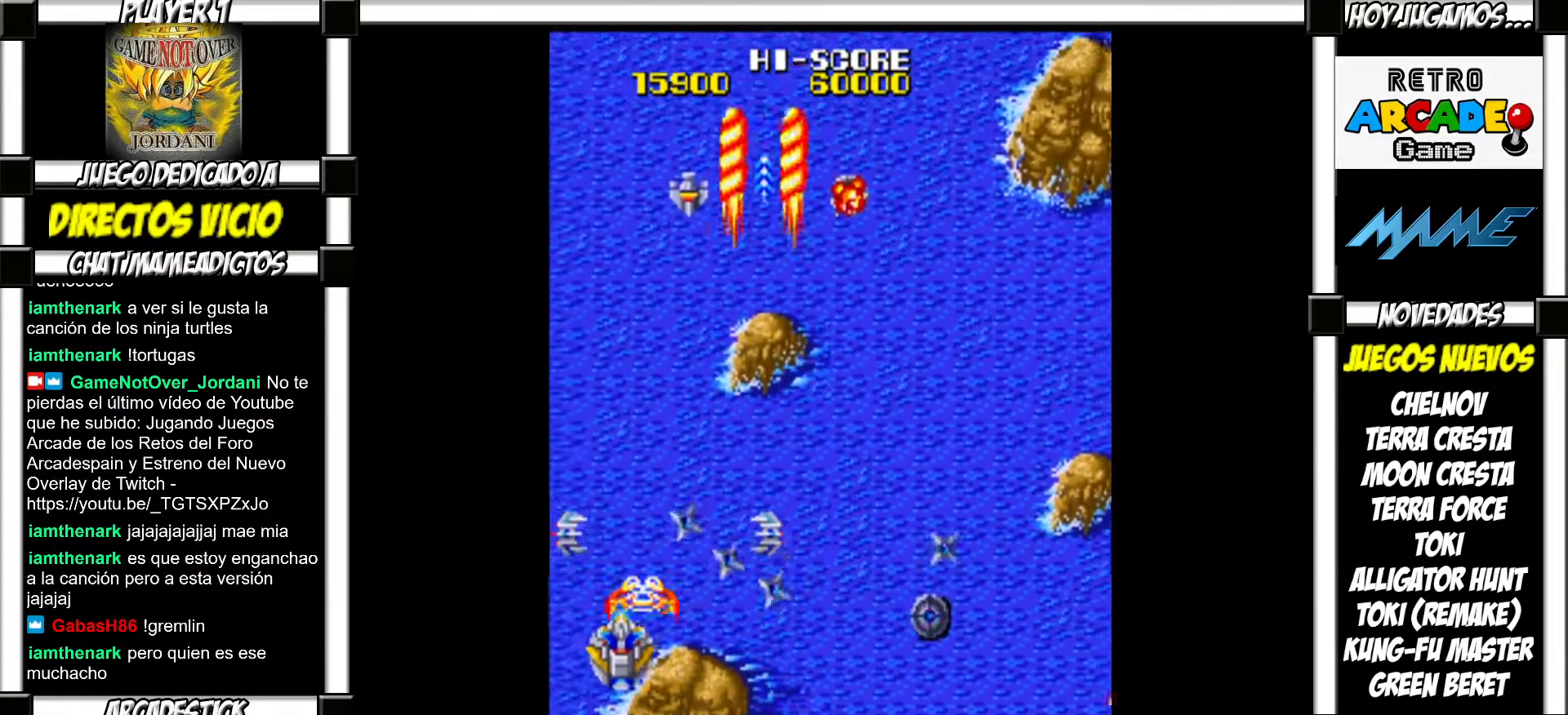
{"buttons": [], "events": [[50, "SQUARE", "up"], [133, "SQUARE", "down"], [183, "SQUARE", "up"], [267, "SQUARE", "down"], [300, "SQUARE", "up"], [383, "SQUARE", "down"], [433, "SQUARE", "up"]]}
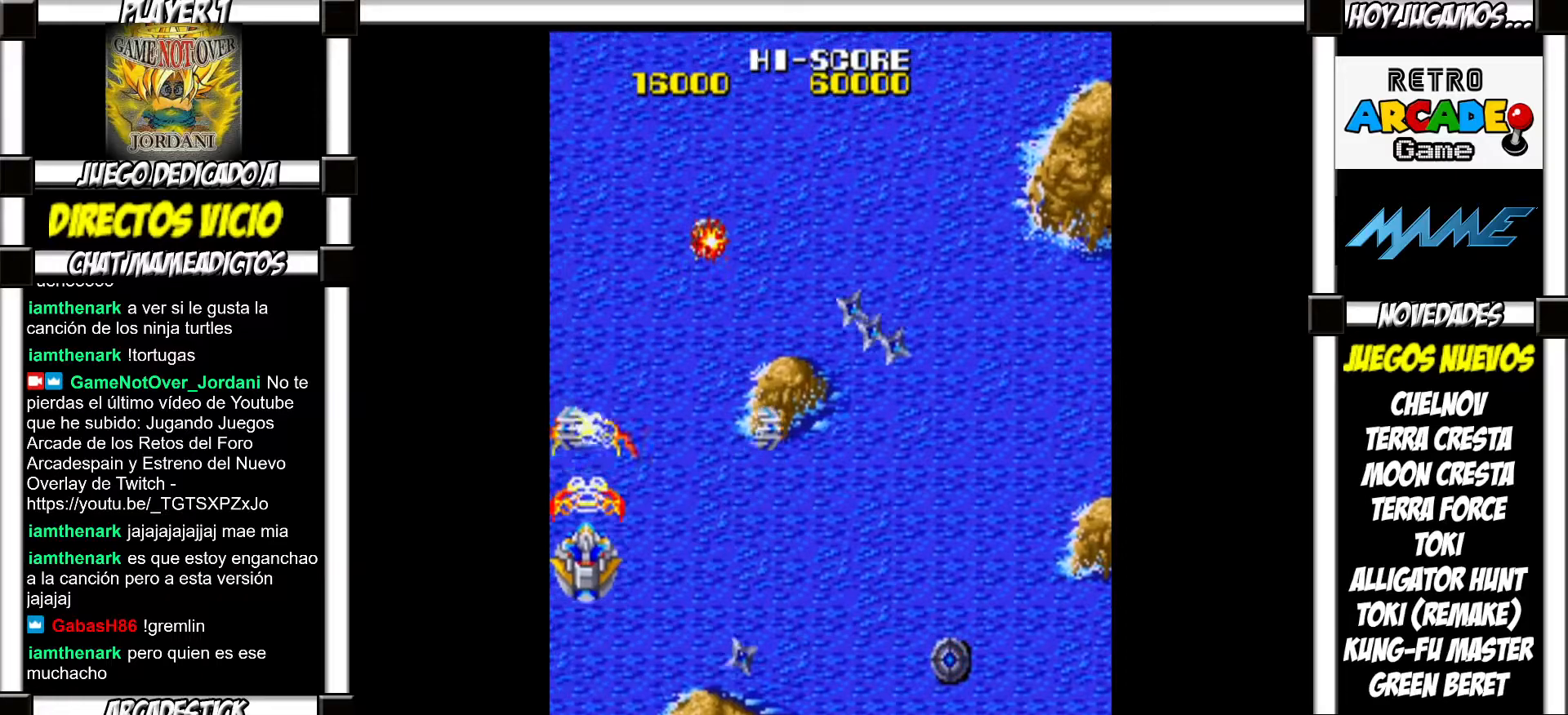
{"buttons": [], "events": [[17, "SQUARE", "down"], [83, "SQUARE", "up"], [150, "SQUARE", "down"], [183, "SQUARE", "up"], [283, "SQUARE", "down"], [317, "SQUARE", "up"], [400, "SQUARE", "down"], [433, "SQUARE", "up"]]}
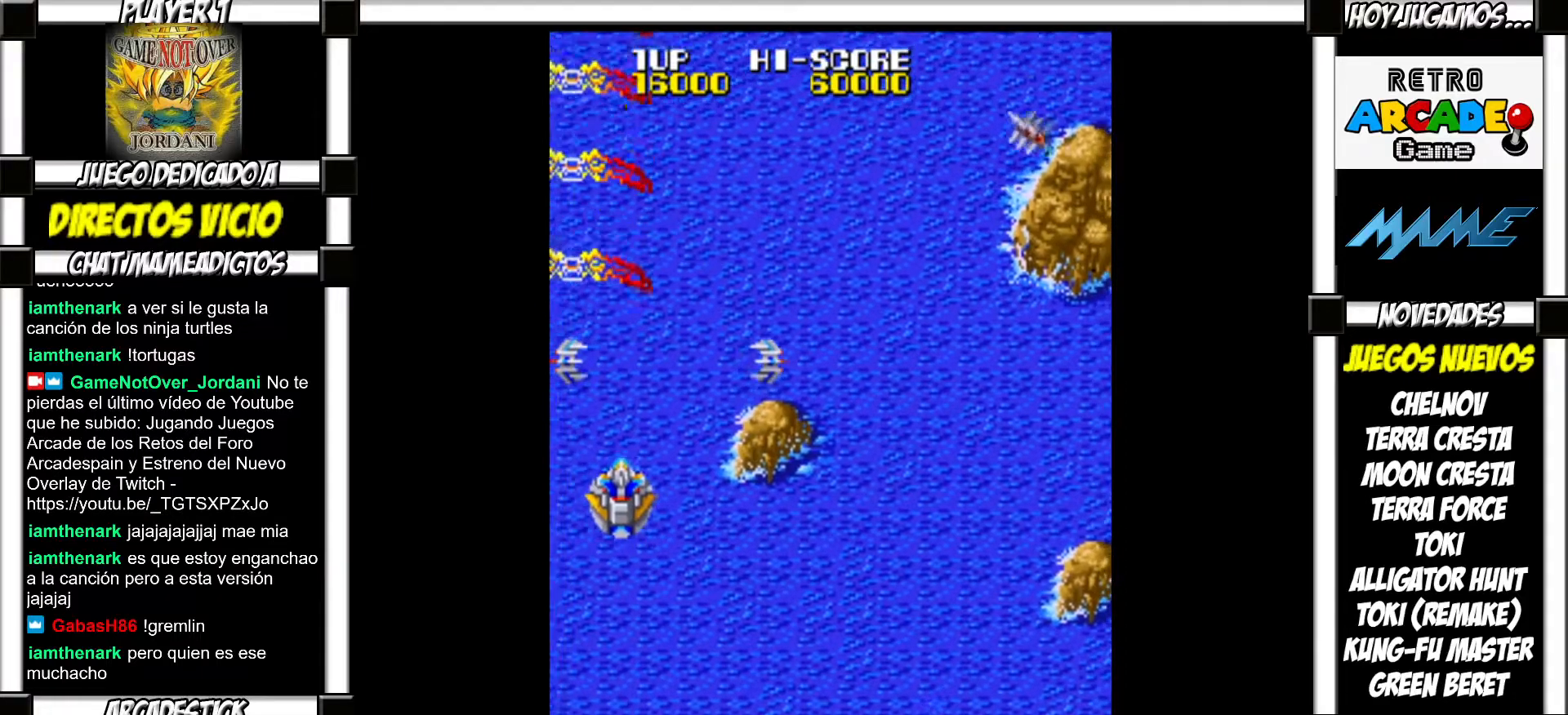
{"buttons": [], "events": [[50, "SQUARE", "down"], [100, "SQUARE", "up"], [217, "SQUARE", "down"], [267, "SQUARE", "up"]]}
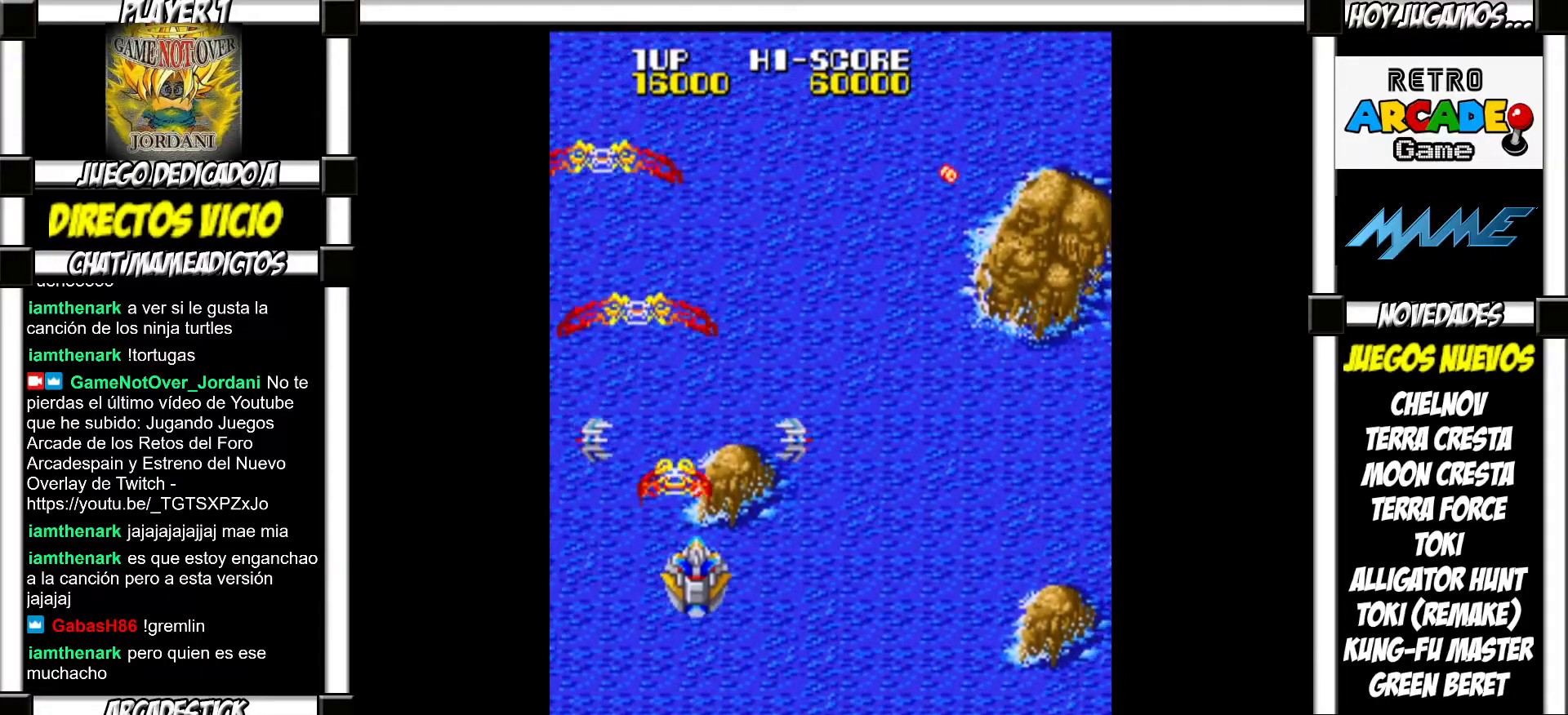
{"buttons": [], "events": [[17, "SQUARE", "down"], [33, "SQUARE", "up"], [133, "SQUARE", "down"], [167, "SQUARE", "up"], [283, "SQUARE", "down"], [300, "SQUARE", "up"], [400, "SQUARE", "down"], [433, "SQUARE", "up"]]}
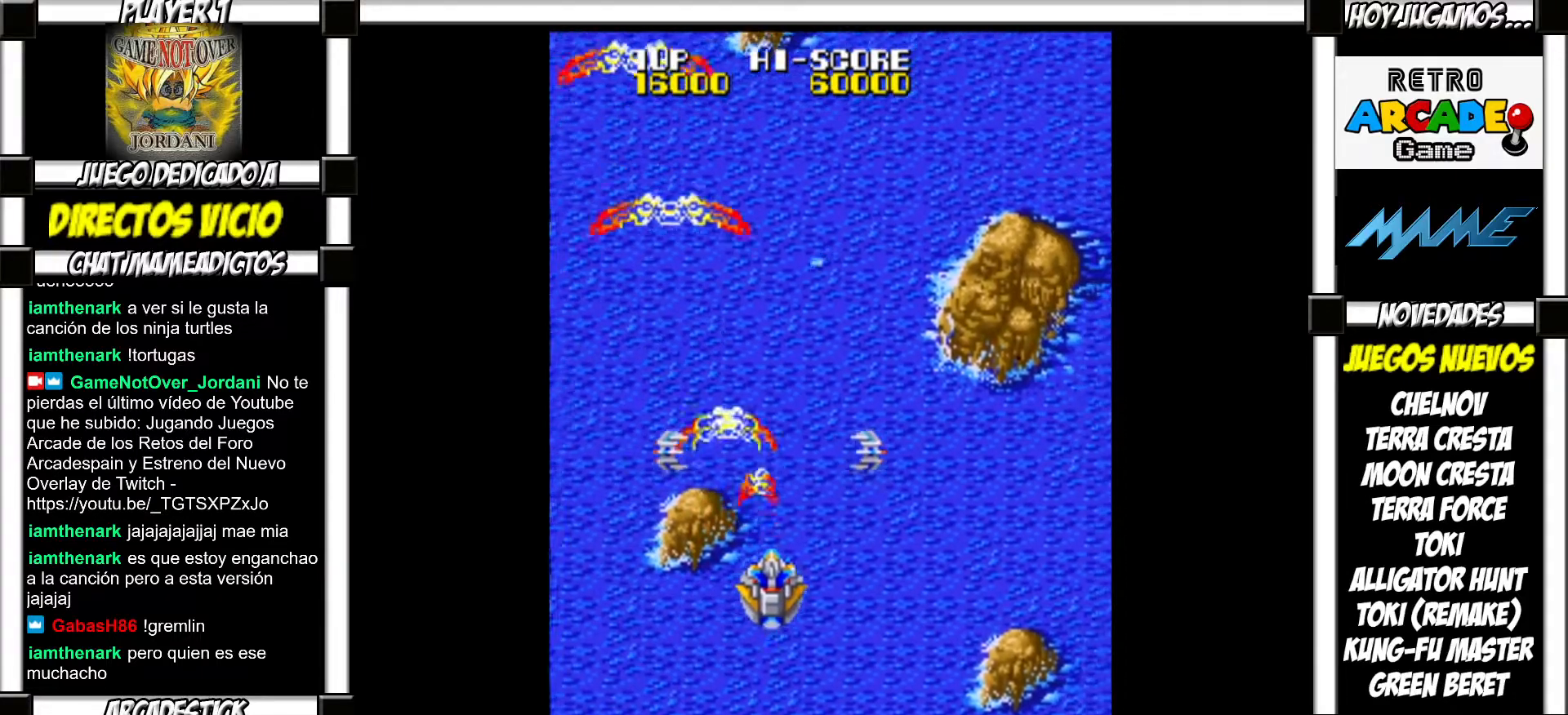
{"buttons": [], "events": [[33, "SQUARE", "down"], [83, "SQUARE", "up"], [150, "SQUARE", "down"], [200, "SQUARE", "up"], [300, "SQUARE", "down"], [350, "SQUARE", "up"], [433, "SQUARE", "down"], [483, "SQUARE", "up"]]}